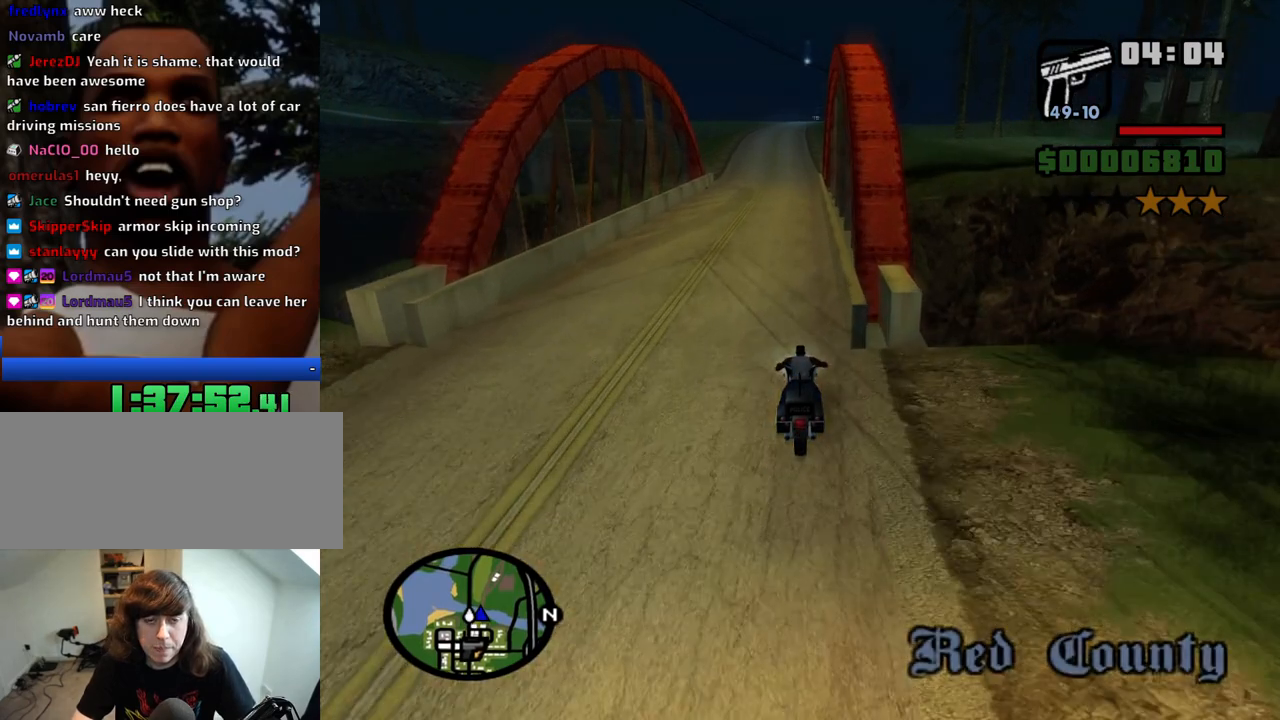
Gameplay with keyboard and mouse; each line is a JSON object with the keys and mouse buttons held at the frame after it. "events" lists presses ("down") and releases ("up") of "1", "2", "3", "4", "5", "6", "8", "a", "alt", "c", "ctrl", "d", "down", "e", "escape", "f", "f1", "f2", "f3", "g", "h", "left", "num2", "q", "r", "right", "s", "shift", "space", "t", "tab", "up", "v", "w", "x", "z", "mouse_left", "mouse_middle", "mouse_right", "mouse_wheel_up" and "mouse_wheel_down" between this image and that frame as [ms after this image, input, new state], when the widget could be followed in between. "mouse_left", "mouse_middle", "mouse_right", "mouse_wheel_up", "mouse_wheel_down" = the "left", "middle", "right", "wheel_up", "wheel_down" buttons of the "mouse" list. No other keys are recorded. Mouse movement is not recorded.
{"keys": ["w"], "mouse": [], "events": [[33, "2", "down"], [166, "2", "up"], [216, "2", "down"], [316, "2", "up"], [400, "2", "down"], [500, "2", "up"]]}
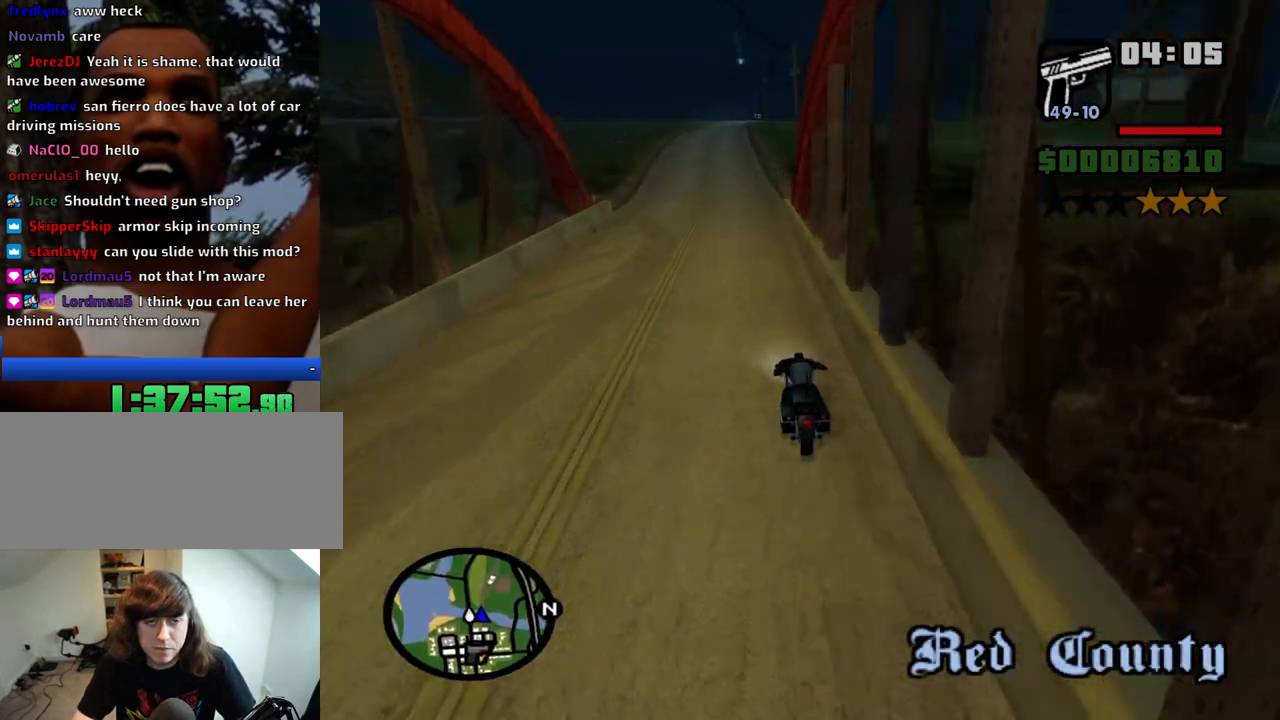
{"keys": ["2", "w"], "mouse": [], "events": [[83, "2", "down"], [183, "2", "up"], [283, "2", "down"], [283, "d", "down"], [366, "2", "up"], [416, "d", "up"], [466, "2", "down"]]}
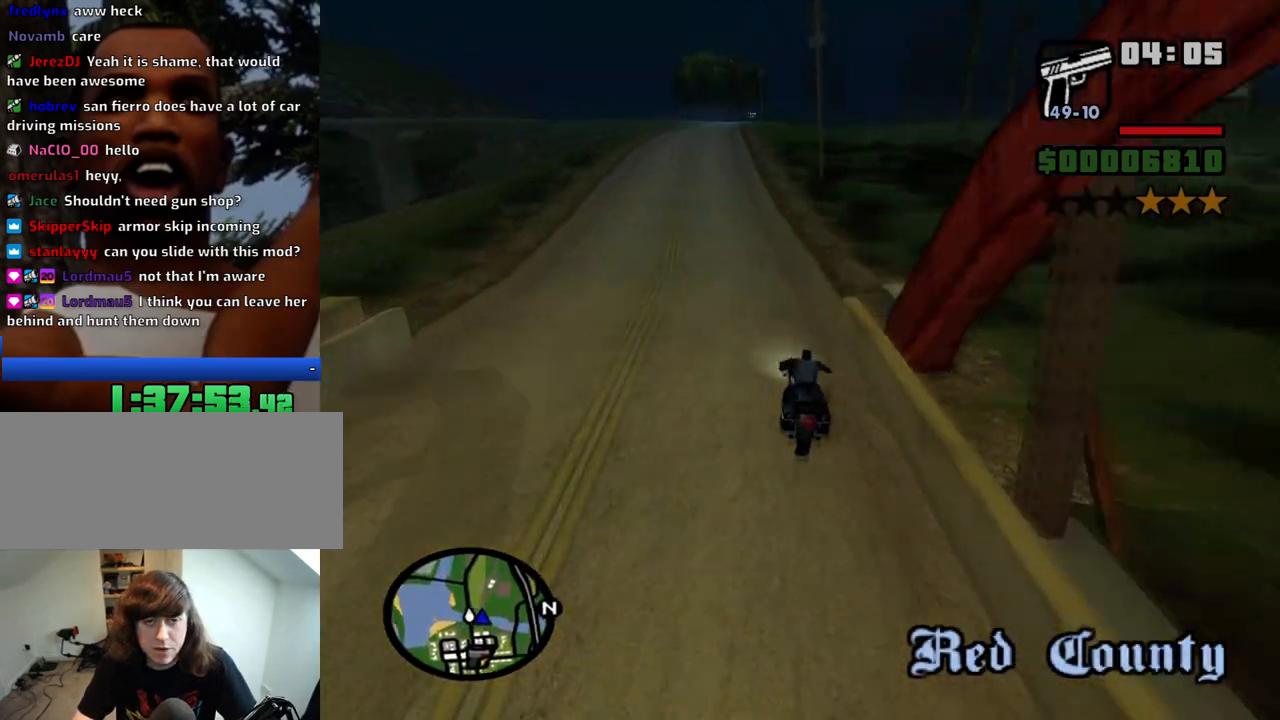
{"keys": ["w"], "mouse": [], "events": [[66, "2", "up"], [150, "2", "down"], [150, "d", "down"], [300, "2", "up"], [333, "2", "down"], [483, "2", "up"], [483, "d", "up"]]}
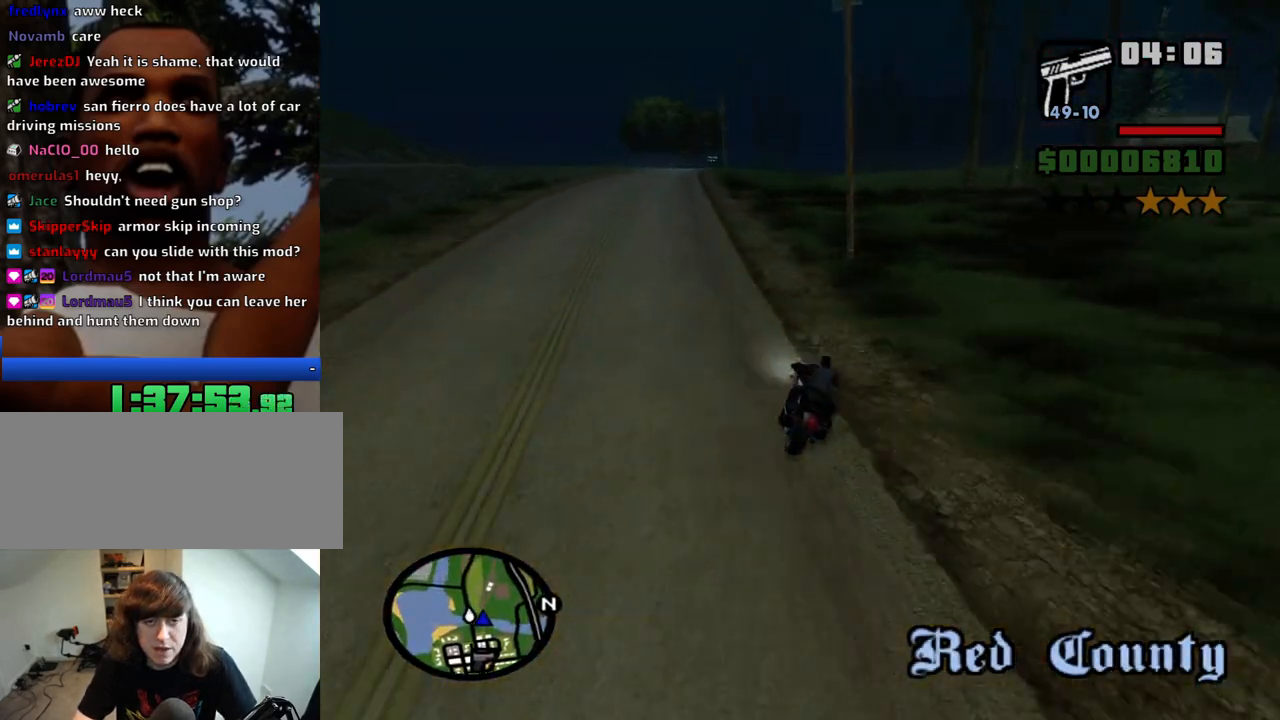
{"keys": ["2", "d", "w"], "mouse": [], "events": [[33, "2", "down"], [33, "d", "down"], [166, "2", "up"], [266, "2", "down"], [350, "d", "up"], [400, "2", "up"], [450, "2", "down"], [500, "d", "down"]]}
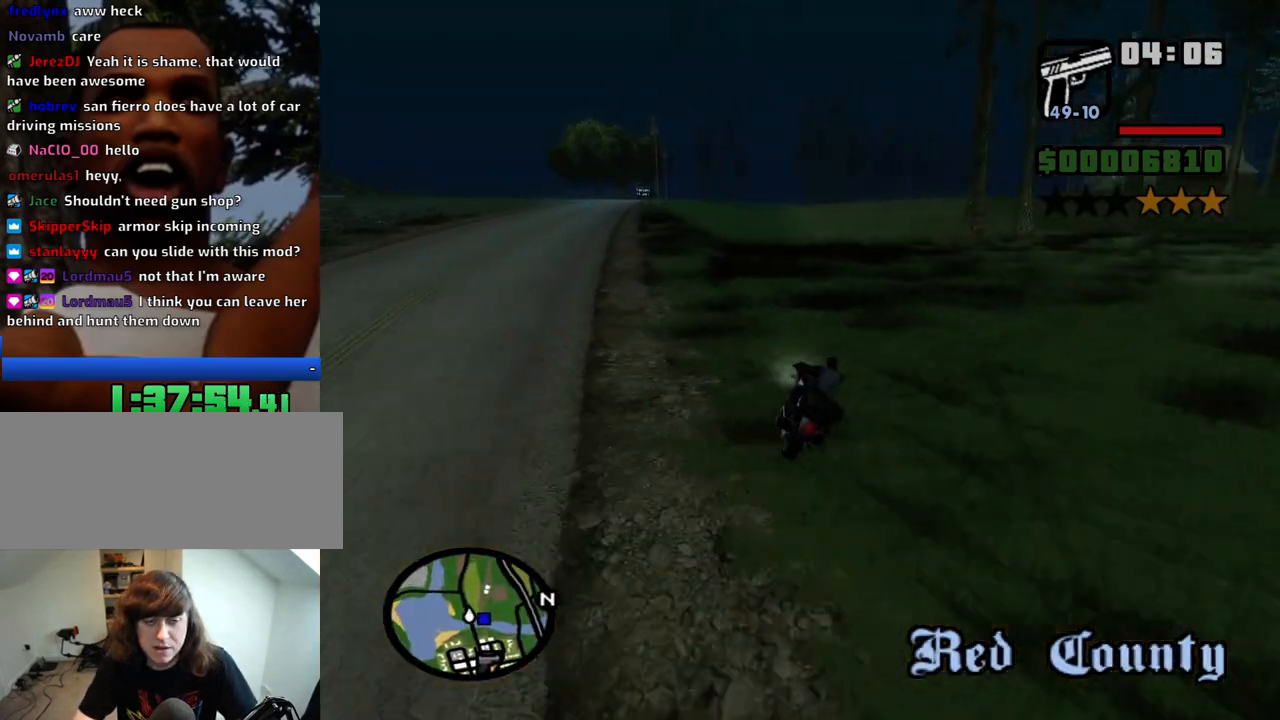
{"keys": ["d", "w"], "mouse": [], "events": [[50, "2", "up"], [133, "d", "up"], [466, "d", "down"]]}
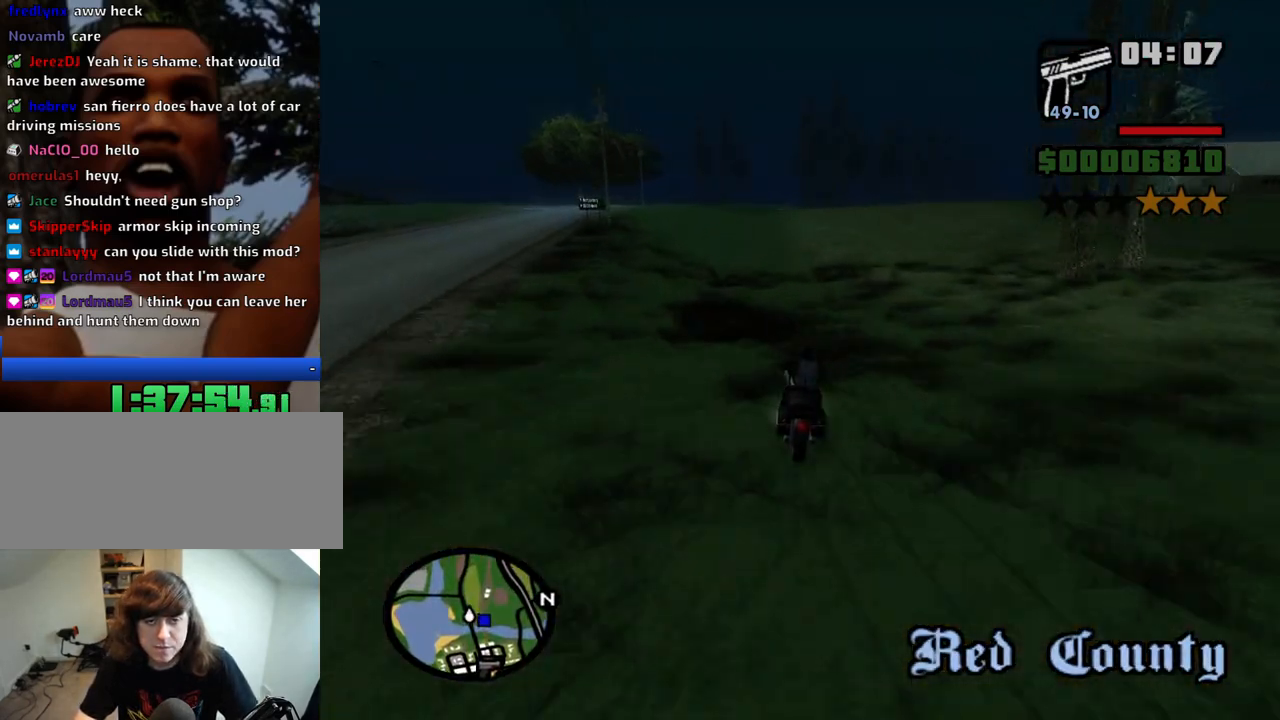
{"keys": ["d", "w"], "mouse": [], "events": [[200, "d", "up"], [483, "d", "down"]]}
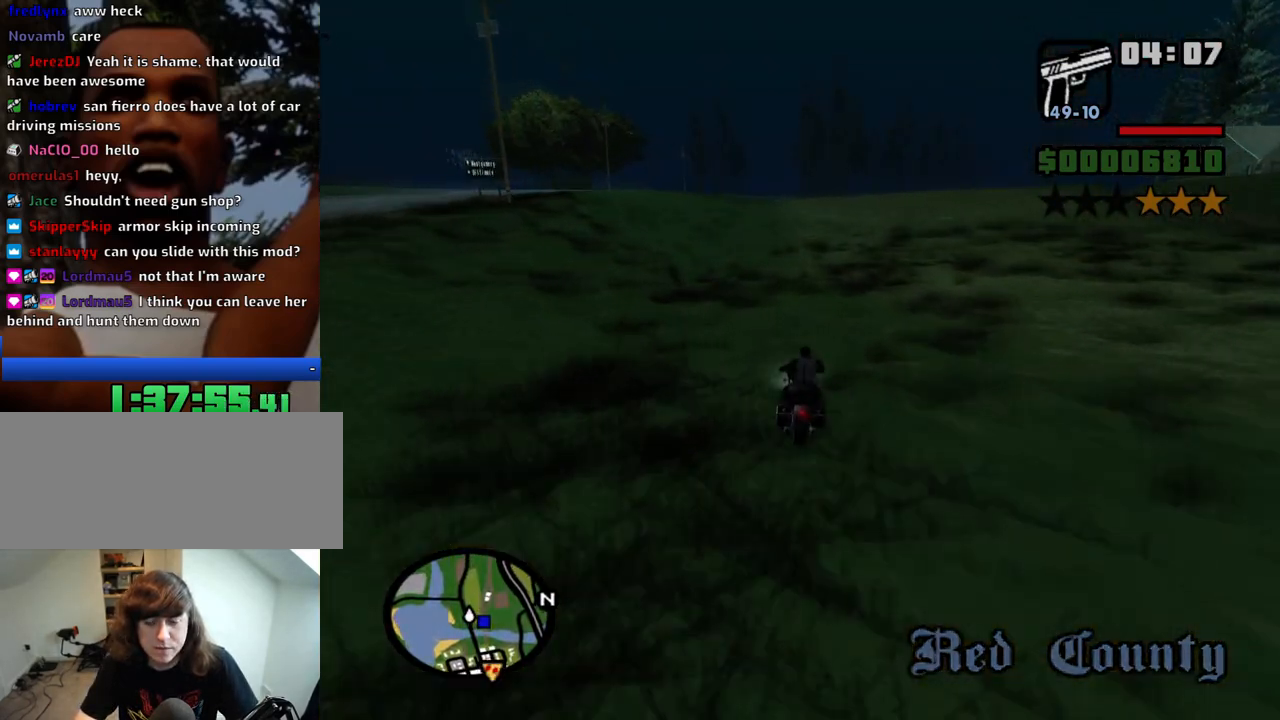
{"keys": ["2", "w"], "mouse": [], "events": [[83, "2", "down"], [216, "2", "up"], [216, "d", "up"], [266, "2", "down"], [400, "2", "up"], [450, "2", "down"]]}
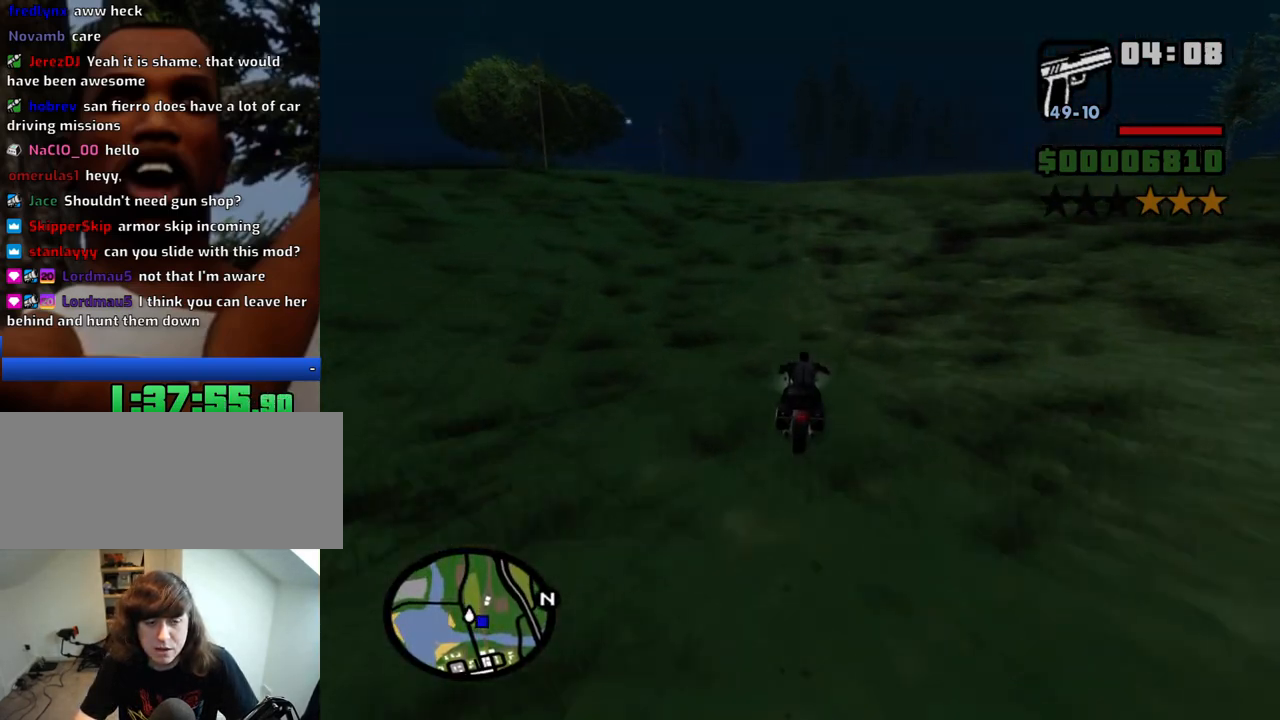
{"keys": ["w"], "mouse": [], "events": [[50, "a", "down"], [83, "2", "up"], [133, "2", "down"], [183, "a", "up"], [283, "2", "up"], [366, "2", "down"], [466, "2", "up"]]}
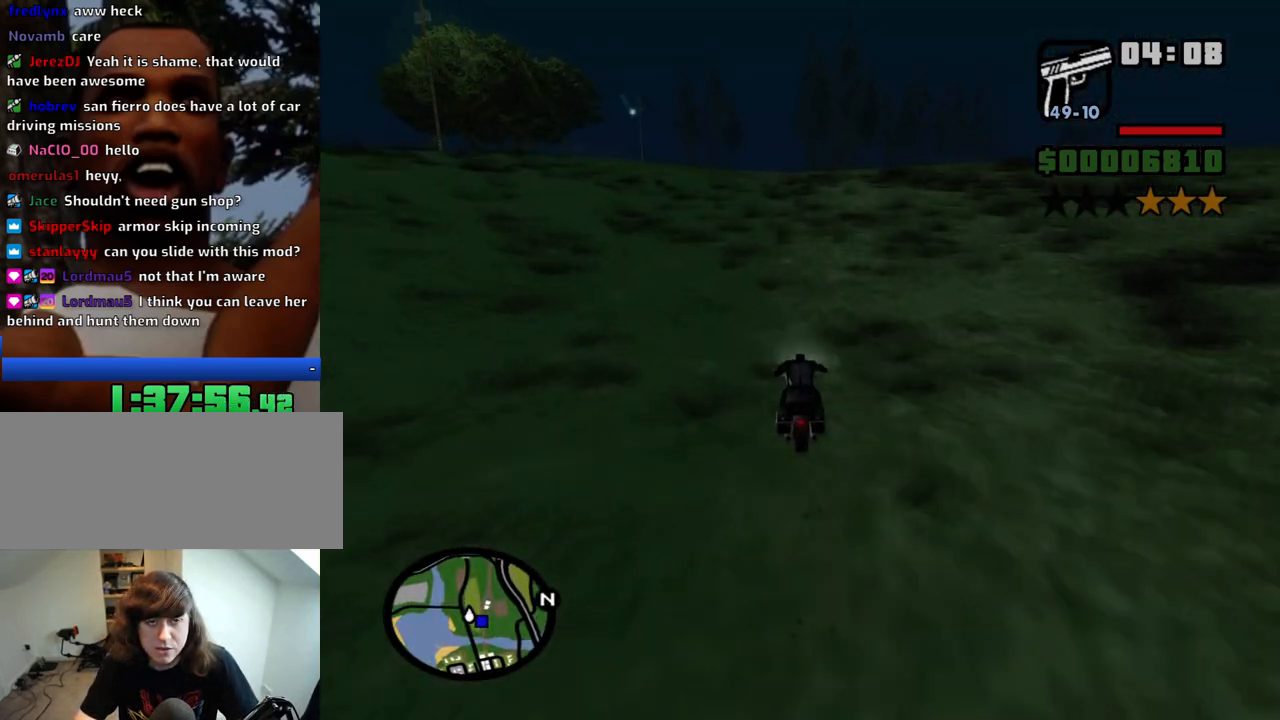
{"keys": ["2", "w"], "mouse": [], "events": [[66, "2", "down"], [150, "d", "down"], [200, "2", "up"], [250, "2", "down"], [250, "d", "up"], [383, "2", "up"], [483, "2", "down"]]}
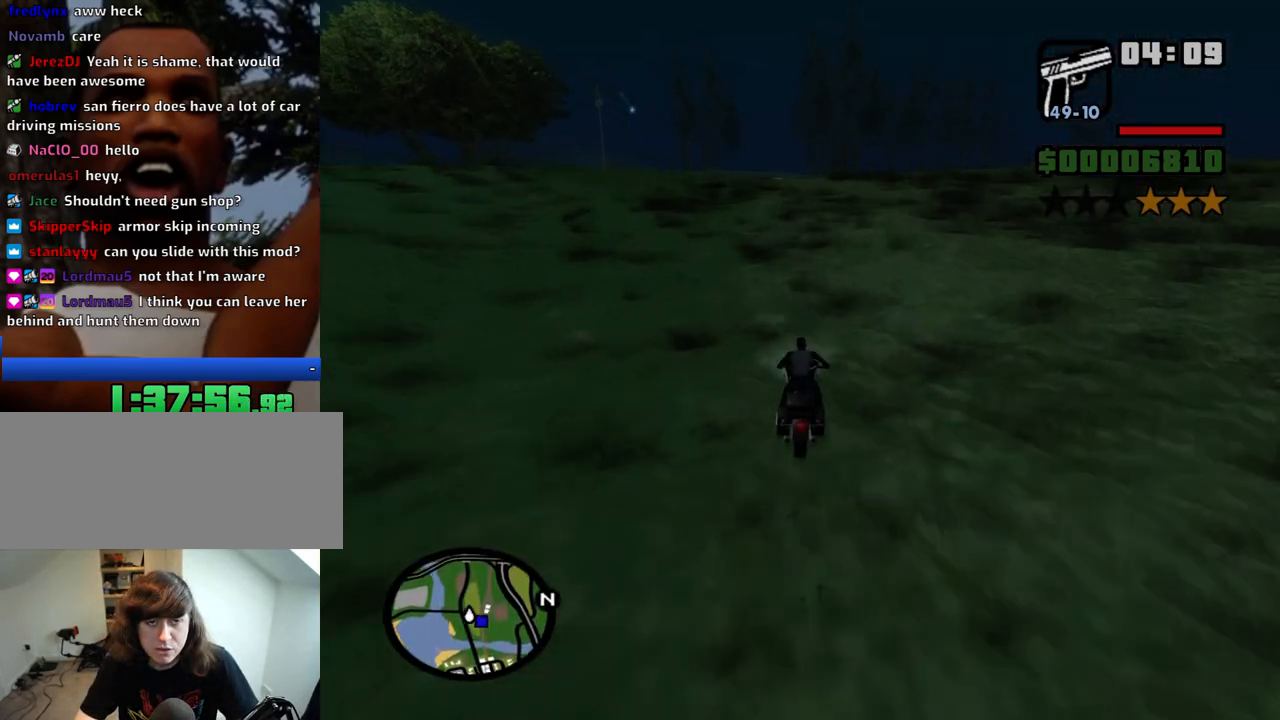
{"keys": ["w"], "mouse": [], "events": [[83, "2", "up"], [166, "2", "down"], [266, "2", "up"], [350, "2", "down"], [450, "2", "up"]]}
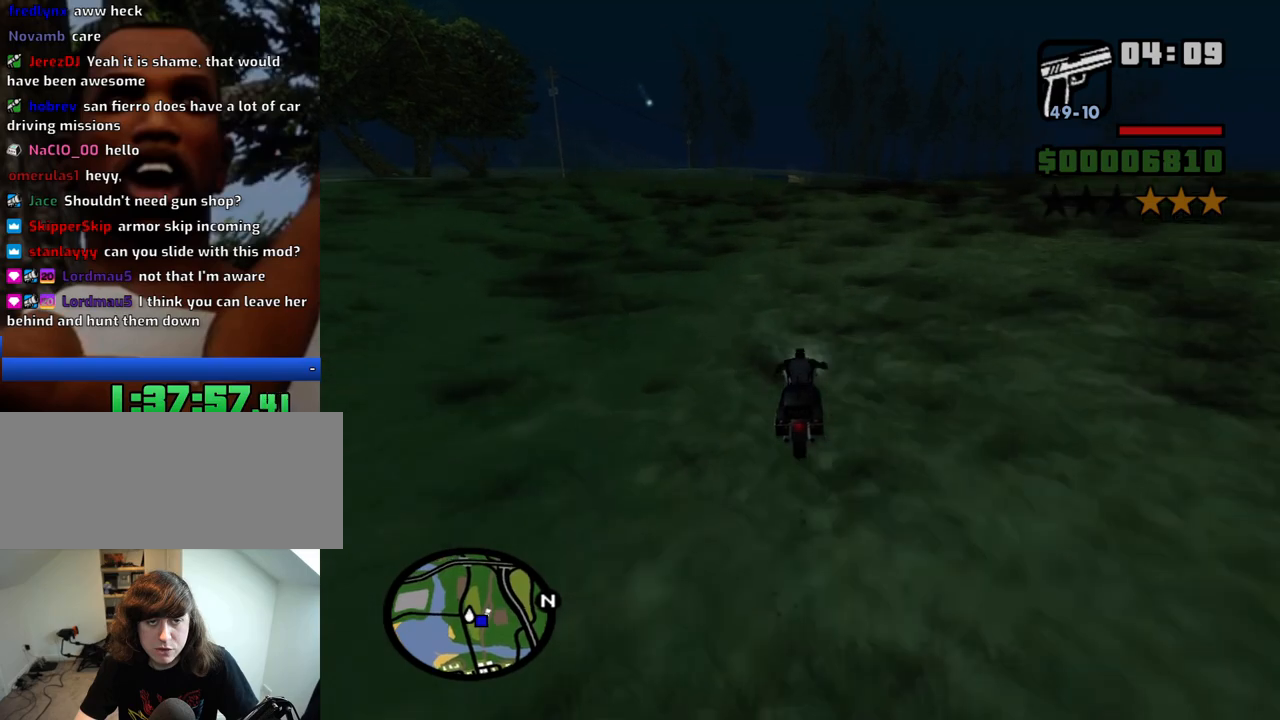
{"keys": ["2", "w"], "mouse": [], "events": [[50, "2", "down"], [133, "2", "up"], [233, "2", "down"], [316, "2", "up"], [416, "2", "down"]]}
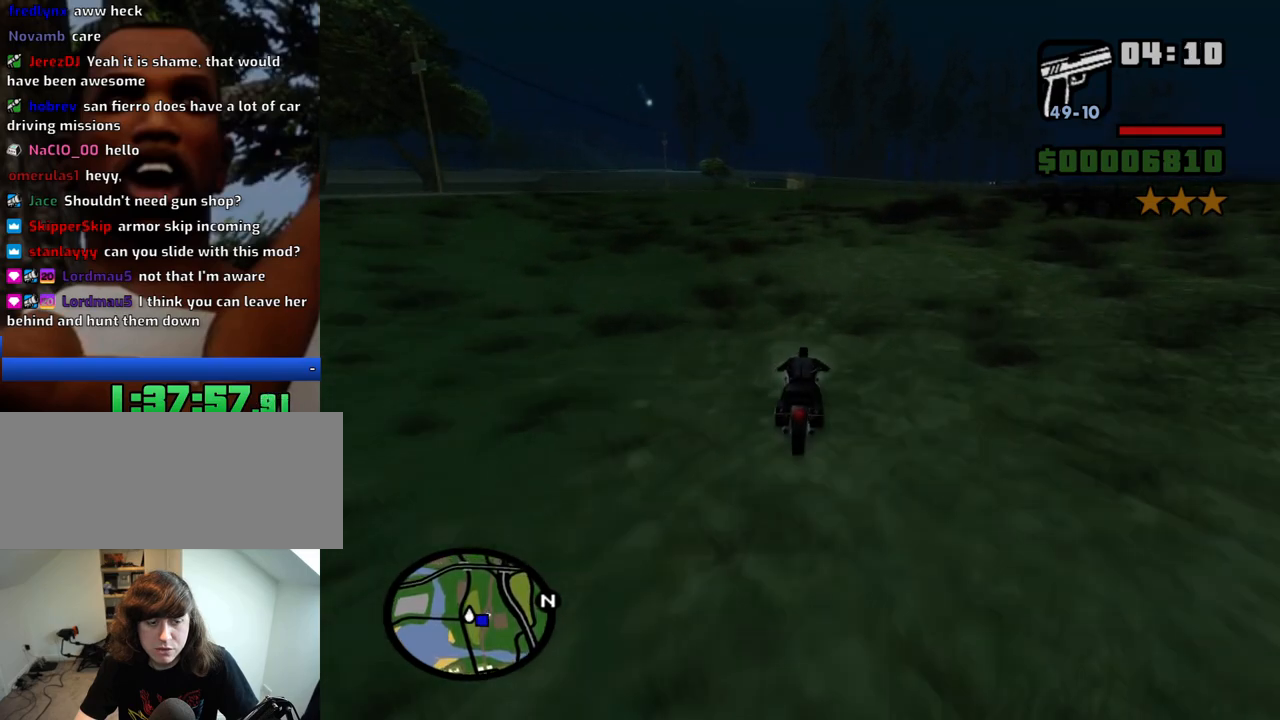
{"keys": ["2", "w"], "mouse": [], "events": [[66, "2", "up"], [100, "2", "down"], [250, "2", "up"], [300, "2", "down"], [383, "2", "up"], [483, "2", "down"]]}
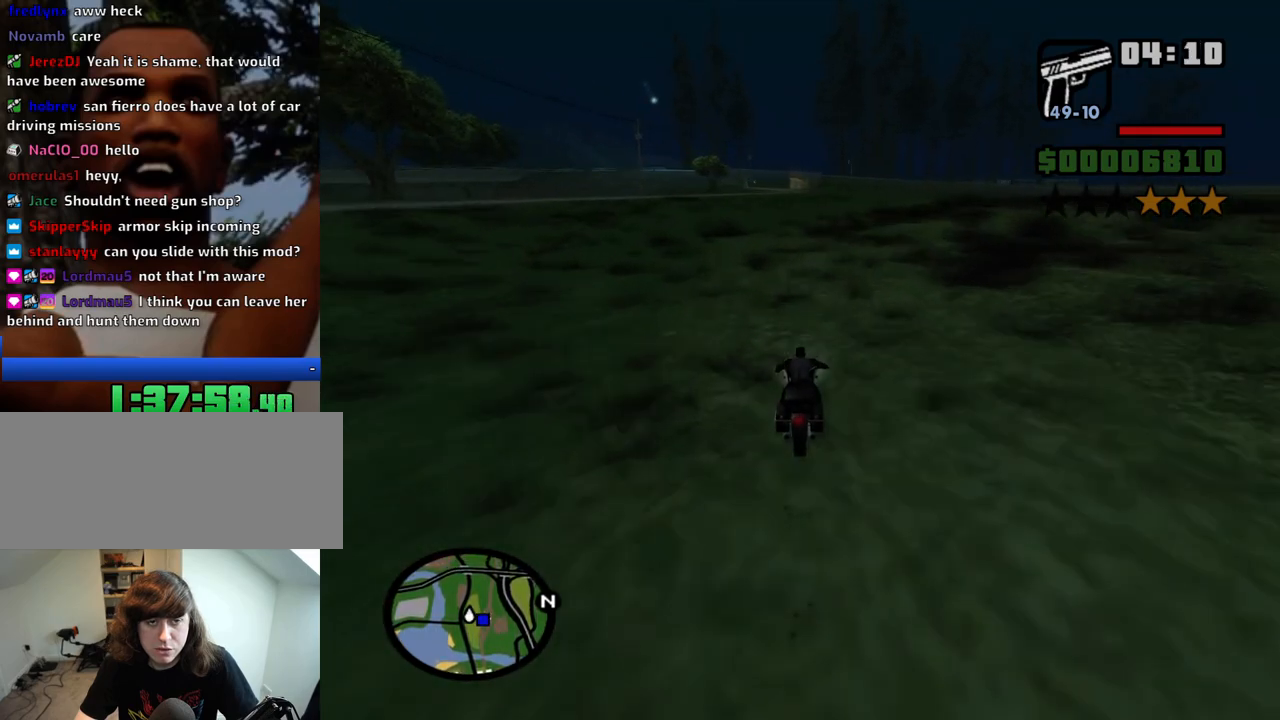
{"keys": ["w"], "mouse": [], "events": [[83, "2", "up"], [166, "2", "down"], [316, "2", "up"], [350, "2", "down"], [500, "2", "up"]]}
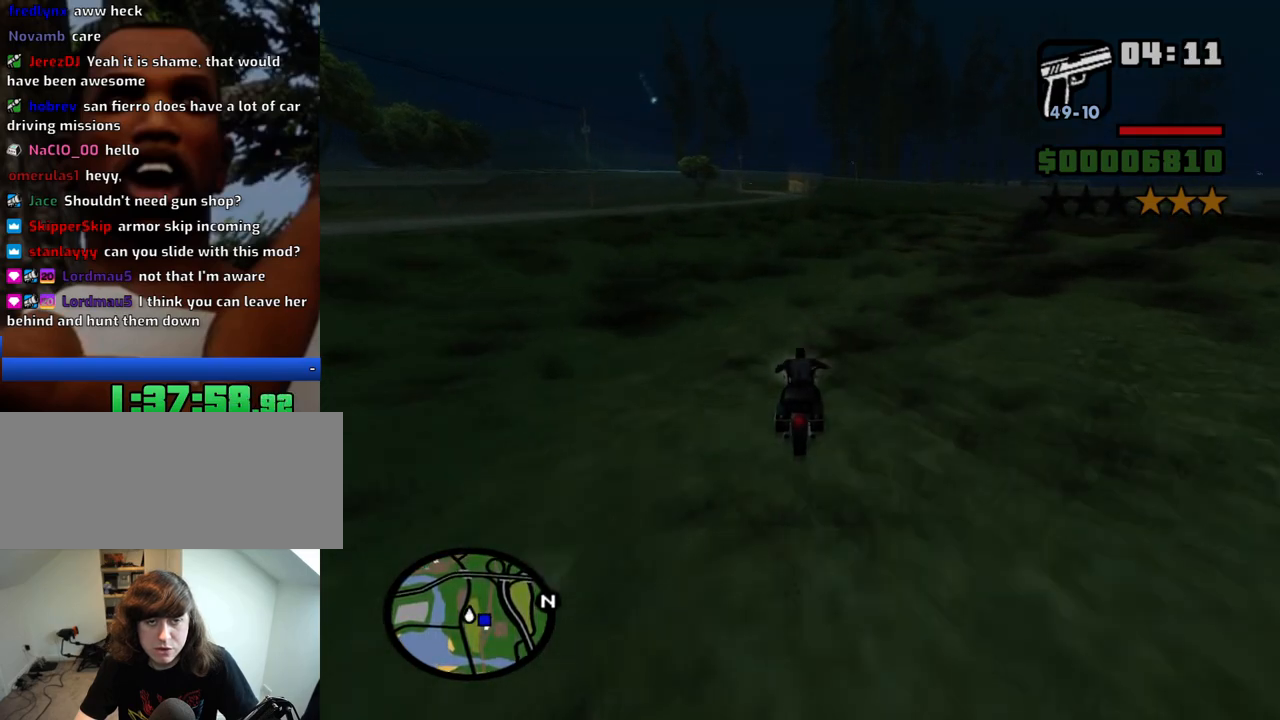
{"keys": ["2", "w"], "mouse": [], "events": [[50, "2", "down"], [183, "2", "up"], [283, "2", "down"], [333, "d", "down"], [416, "2", "up"], [416, "d", "up"], [466, "2", "down"]]}
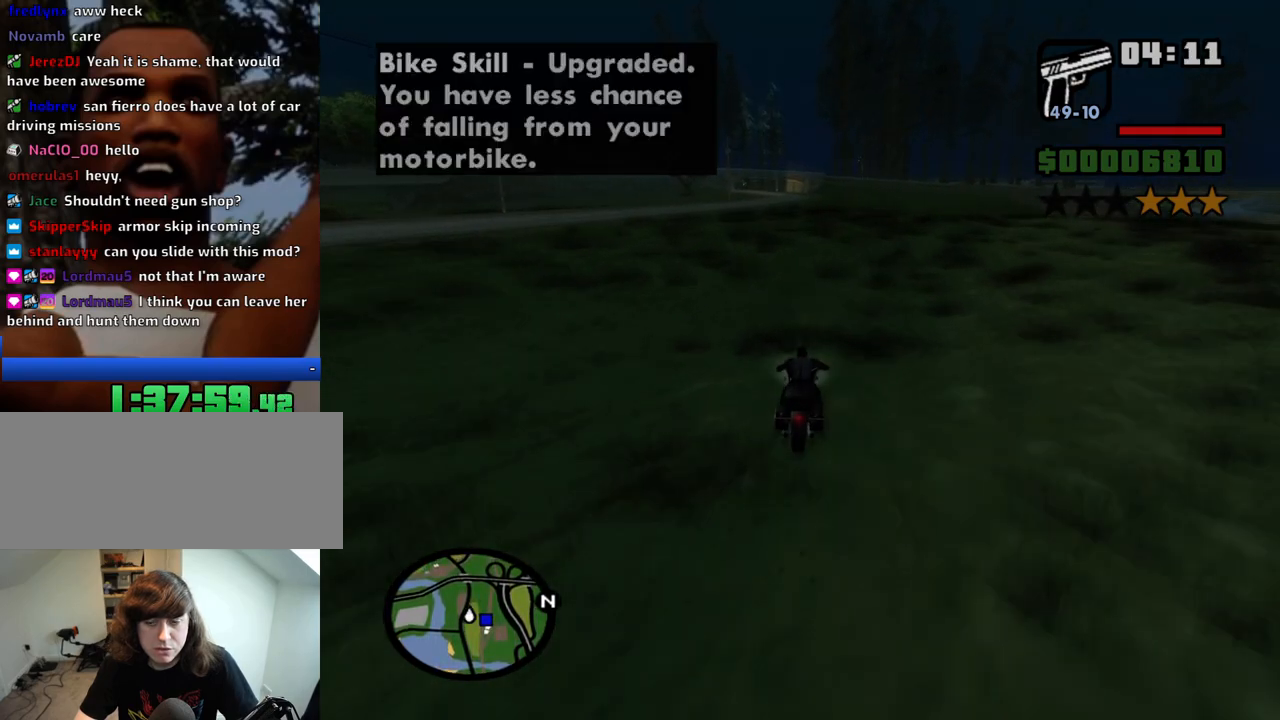
{"keys": ["2", "w"], "mouse": [], "events": [[100, "2", "up"], [200, "2", "down"], [300, "2", "up"], [383, "2", "down"]]}
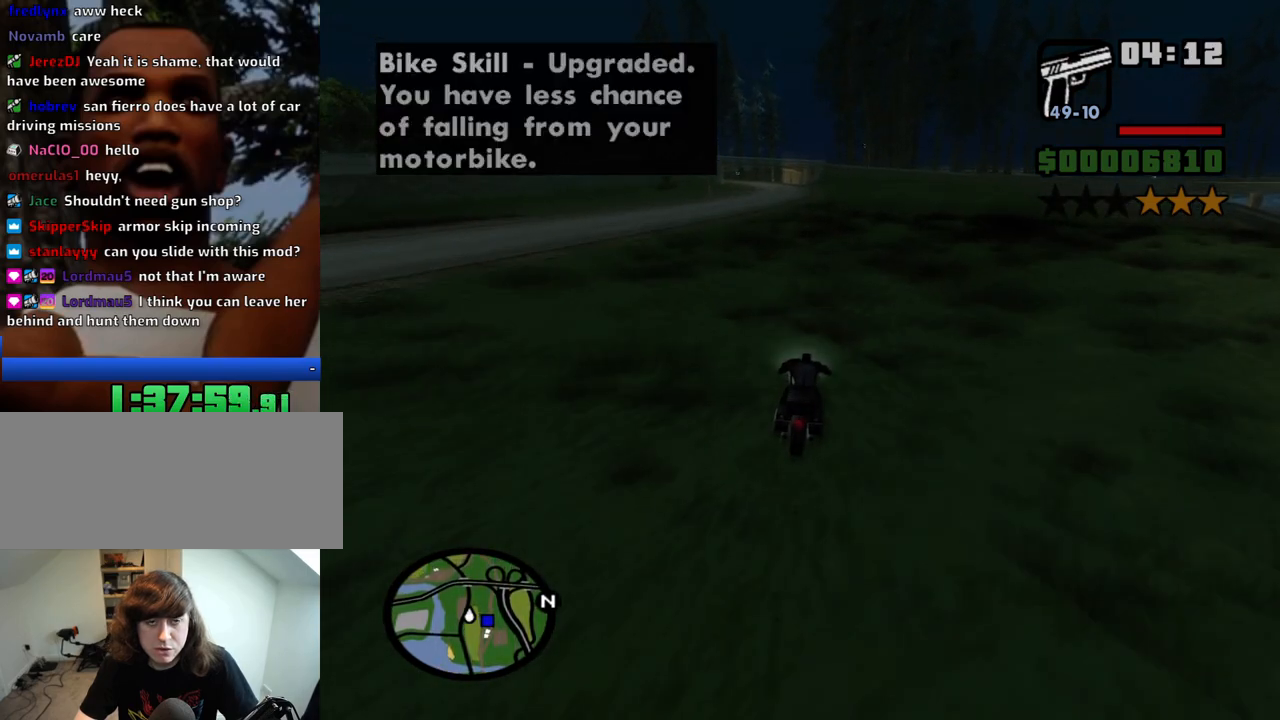
{"keys": ["2", "w"], "mouse": [], "events": [[33, "2", "up"], [66, "2", "down"], [216, "2", "up"], [266, "2", "down"], [316, "a", "down"], [400, "2", "up"], [450, "2", "down"], [450, "a", "up"]]}
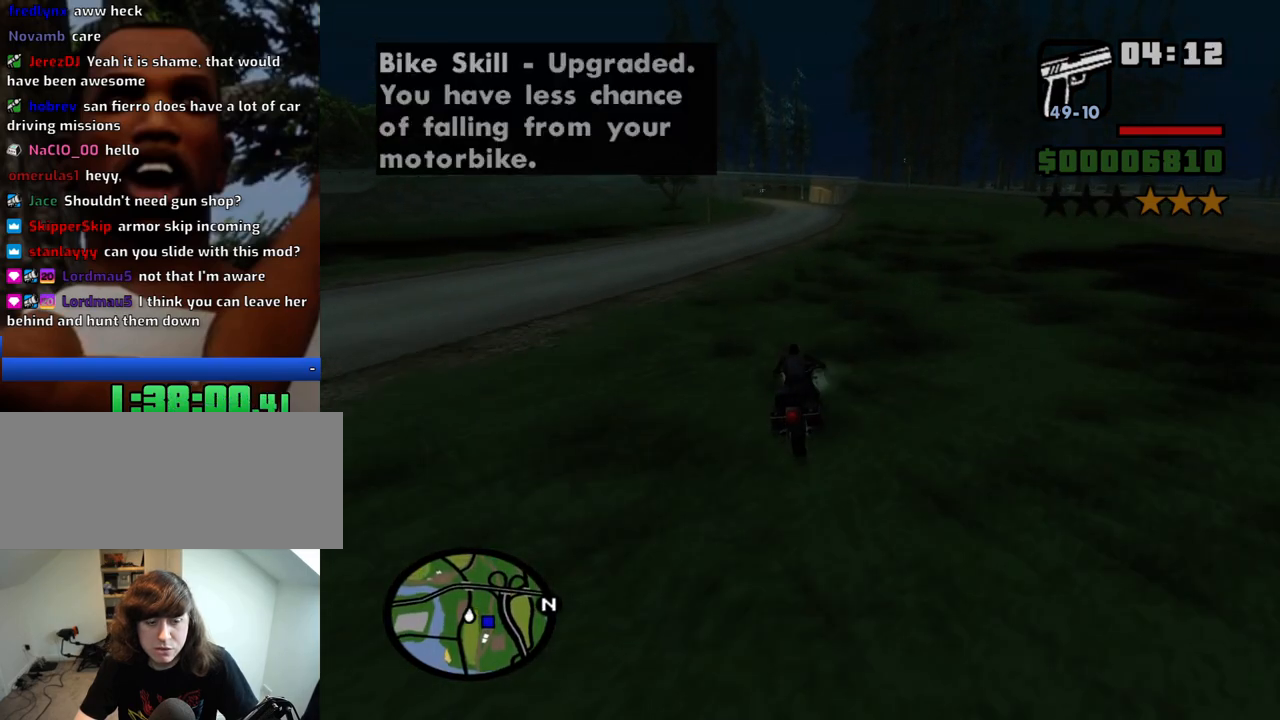
{"keys": ["2", "a", "w"], "mouse": [], "events": [[83, "2", "up"], [183, "2", "down"], [283, "2", "up"], [366, "2", "down"], [416, "a", "down"]]}
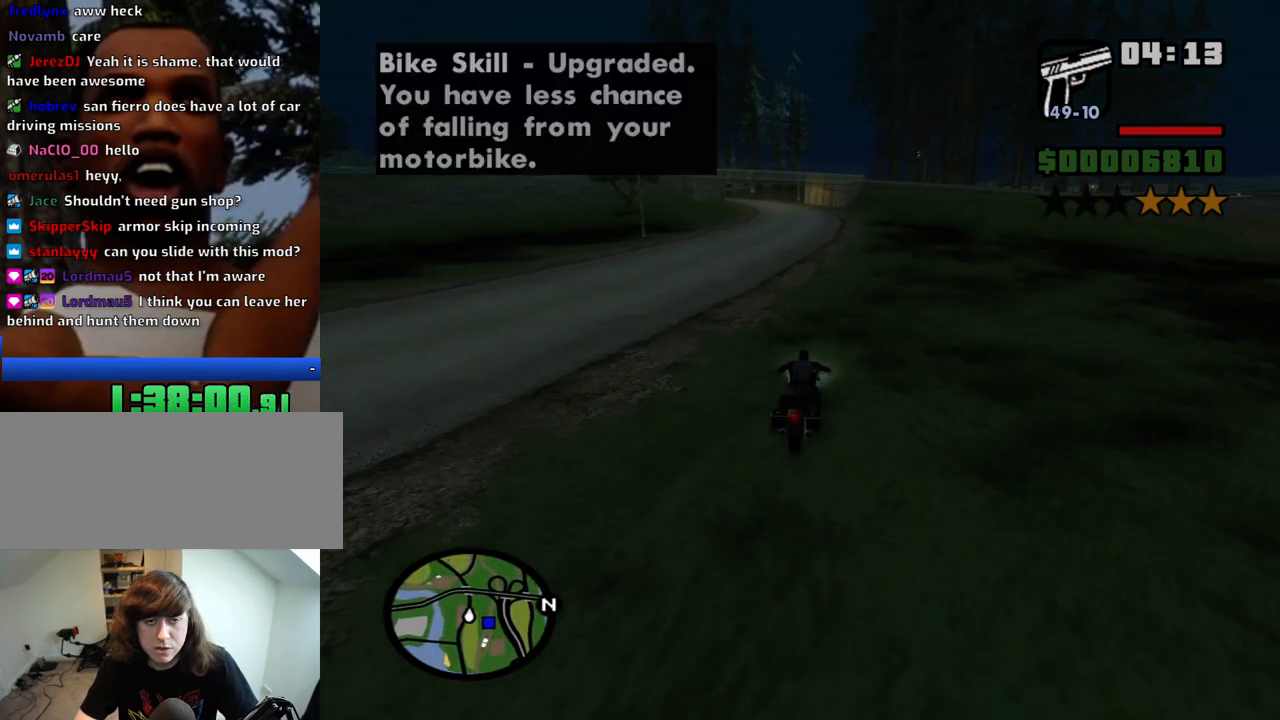
{"keys": ["2", "a", "w"], "mouse": [], "events": [[16, "2", "up"], [66, "2", "down"], [150, "2", "up"], [150, "a", "up"], [250, "2", "down"], [383, "2", "up"], [433, "2", "down"], [483, "a", "down"]]}
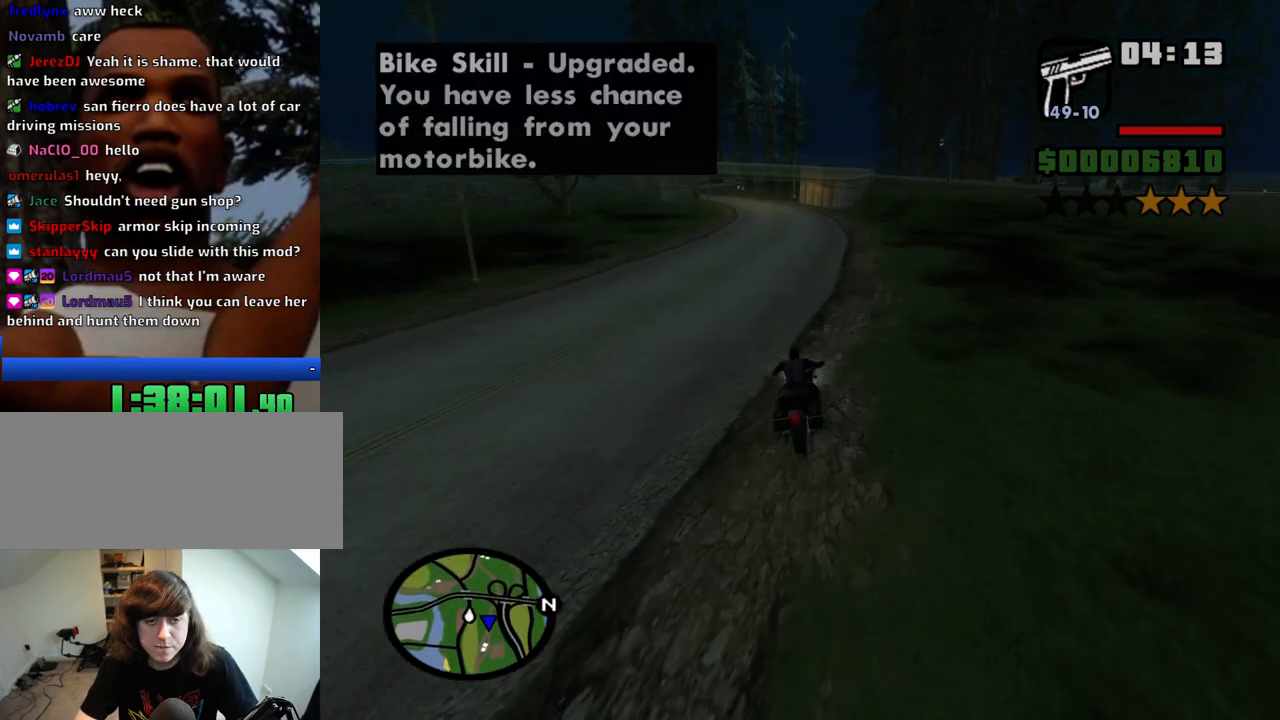
{"keys": ["2", "w"], "mouse": [], "events": [[83, "2", "up"], [116, "2", "down"], [116, "a", "up"], [266, "2", "up"], [316, "2", "down"], [400, "2", "up"], [500, "2", "down"]]}
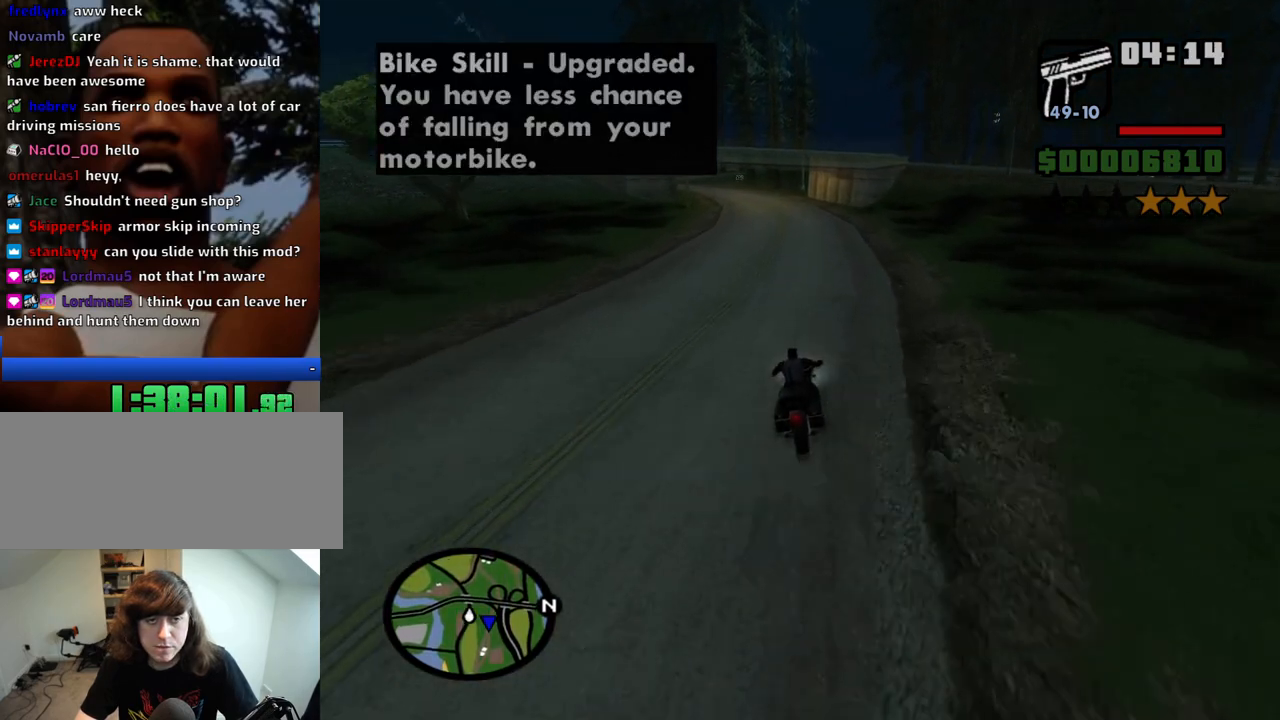
{"keys": ["w"], "mouse": [], "events": [[83, "2", "up"], [83, "a", "down"], [183, "2", "down"], [283, "2", "up"], [366, "2", "down"], [466, "2", "up"], [466, "a", "up"]]}
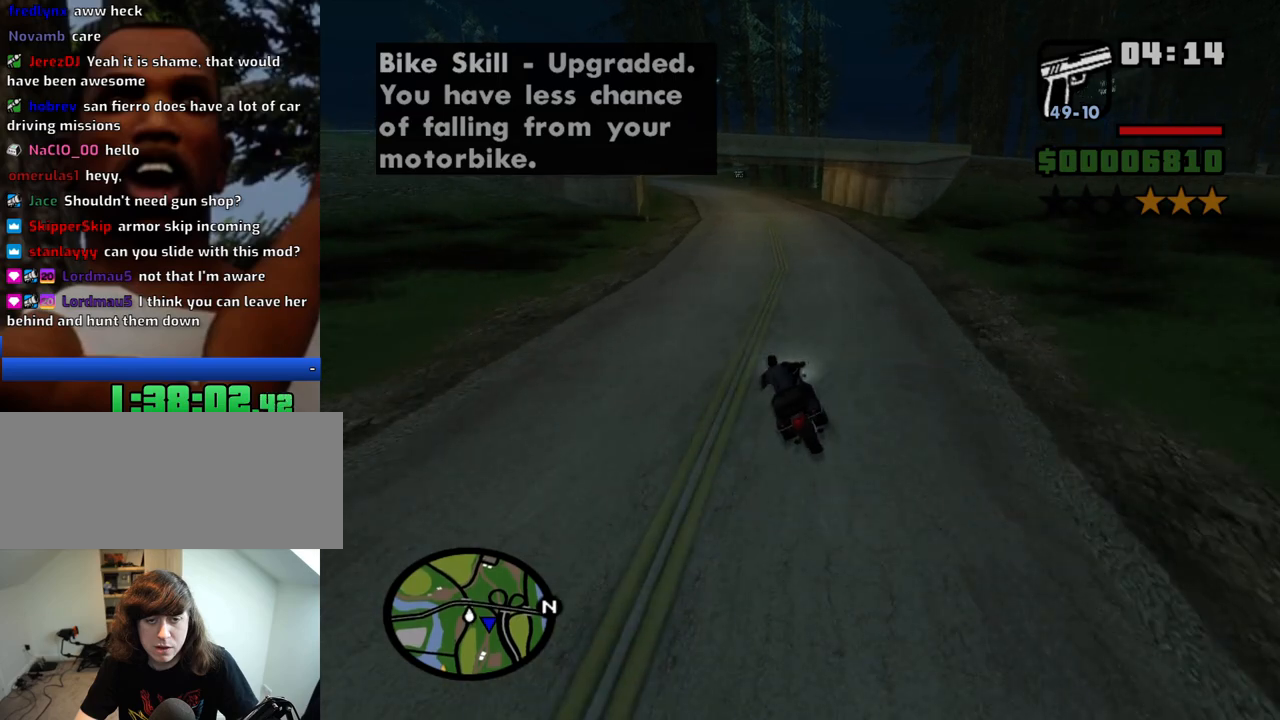
{"keys": ["2", "w"], "mouse": [], "events": [[66, "2", "down"], [200, "2", "up"], [200, "a", "down"], [300, "2", "down"], [383, "2", "up"], [433, "a", "up"], [483, "2", "down"]]}
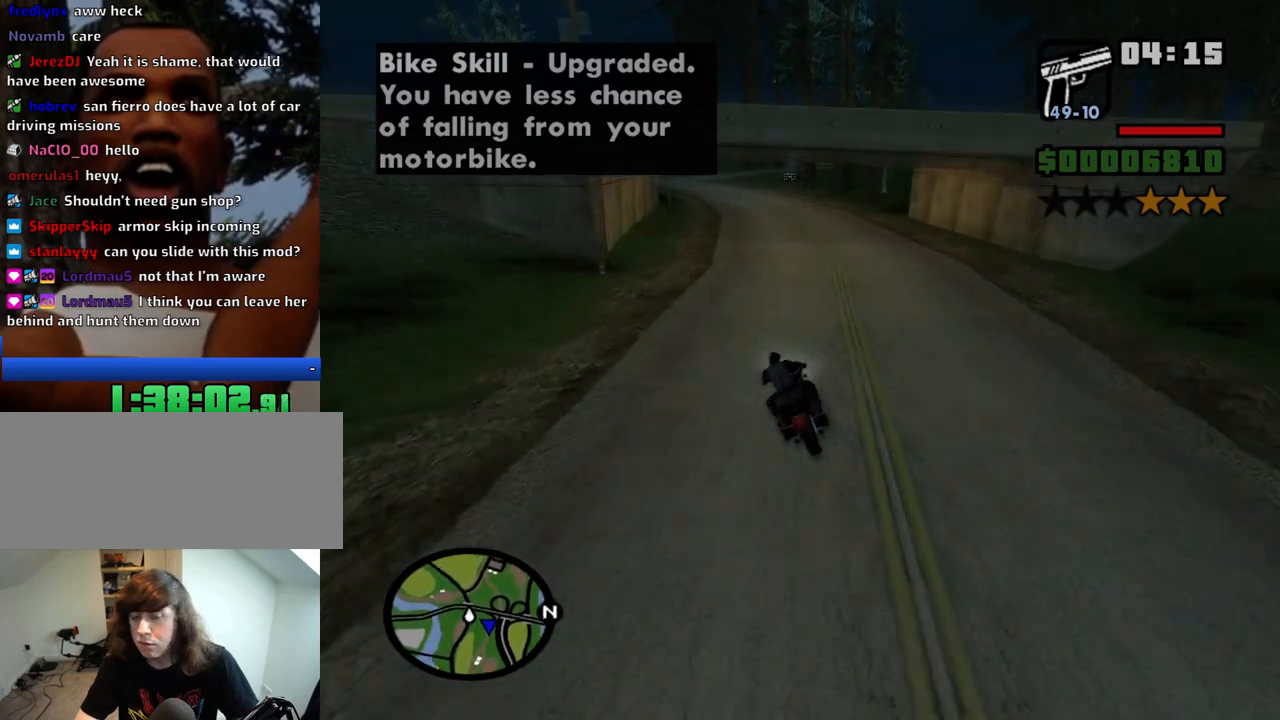
{"keys": ["2", "w"], "mouse": [], "events": [[116, "2", "up"], [216, "2", "down"], [316, "2", "up"], [400, "2", "down"]]}
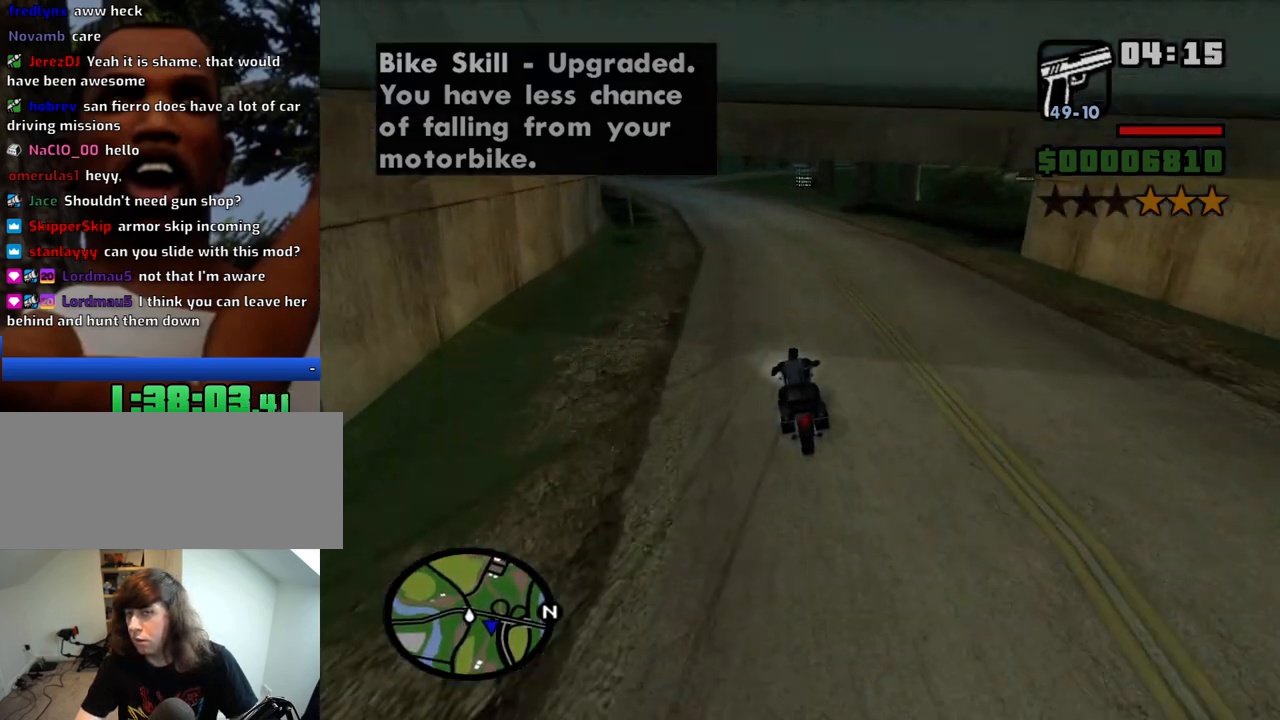
{"keys": [], "mouse": [], "events": [[50, "2", "up"], [133, "2", "down"], [283, "2", "up"], [333, "2", "down"], [466, "2", "up"], [466, "w", "up"]]}
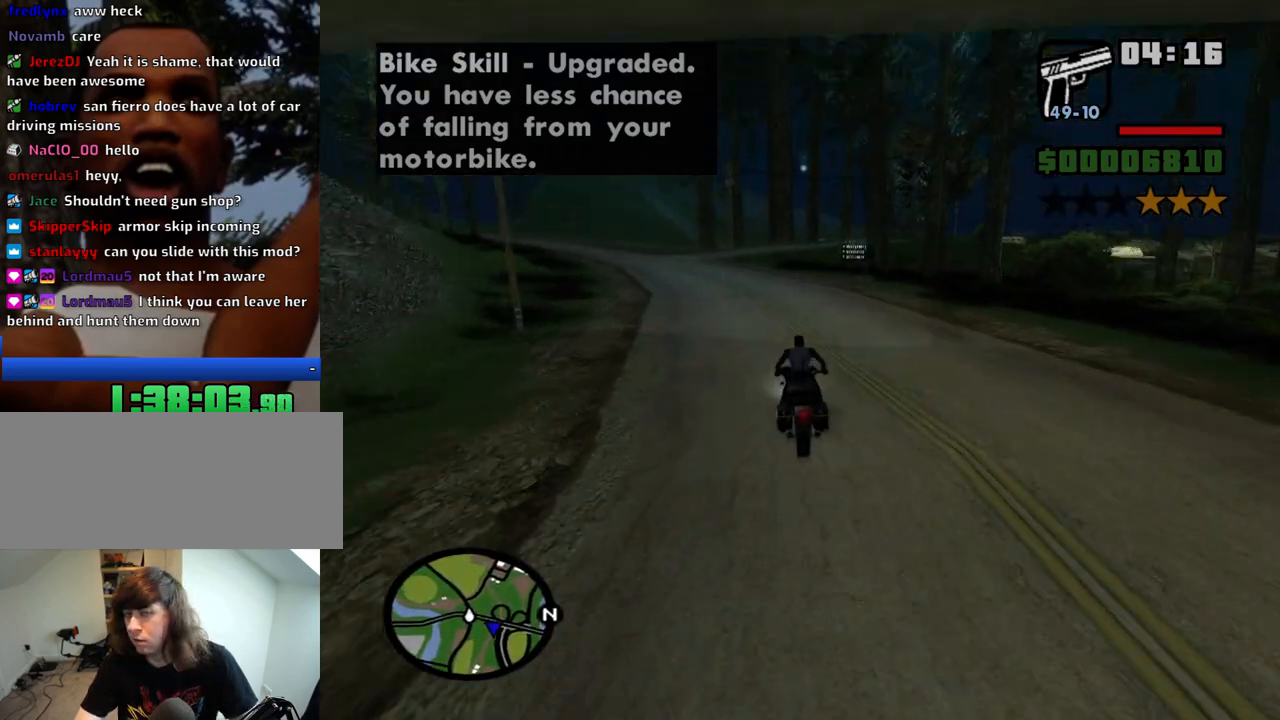
{"keys": ["d"], "mouse": [], "events": [[16, "2", "down"], [150, "2", "up"], [150, "s", "down"], [300, "s", "up"], [433, "d", "down"]]}
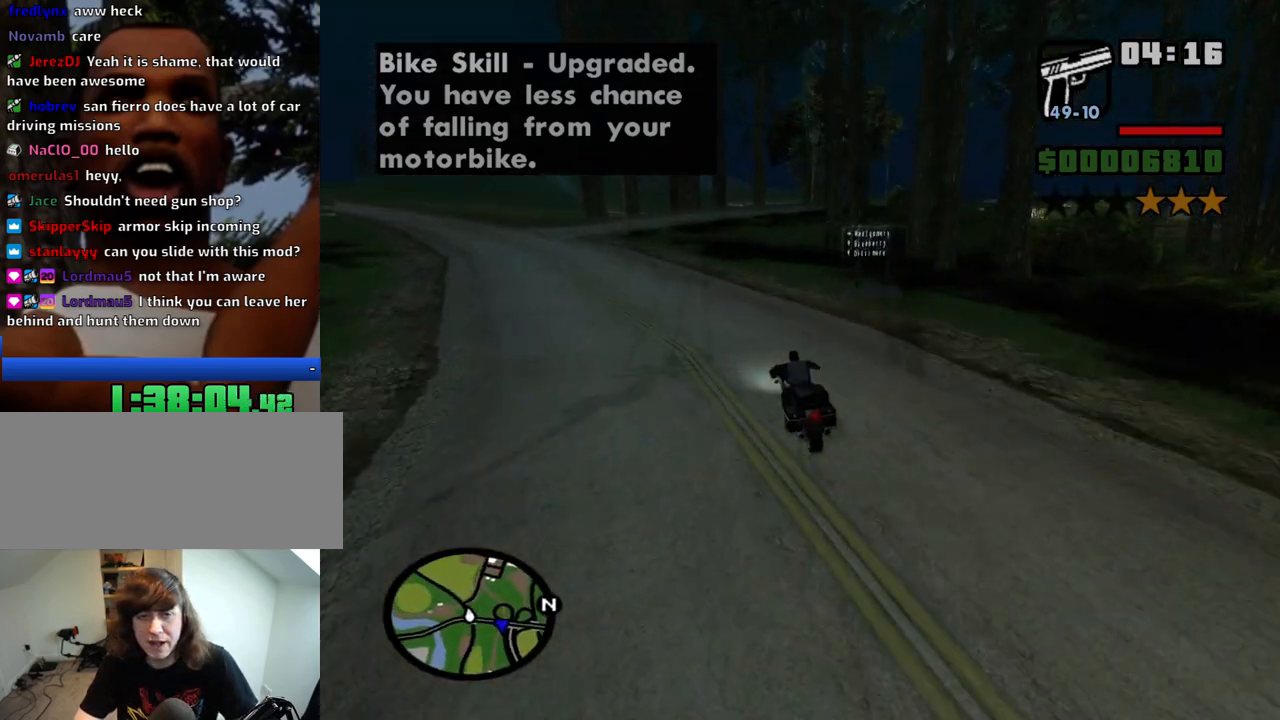
{"keys": ["d", "w"], "mouse": [], "events": [[450, "w", "down"]]}
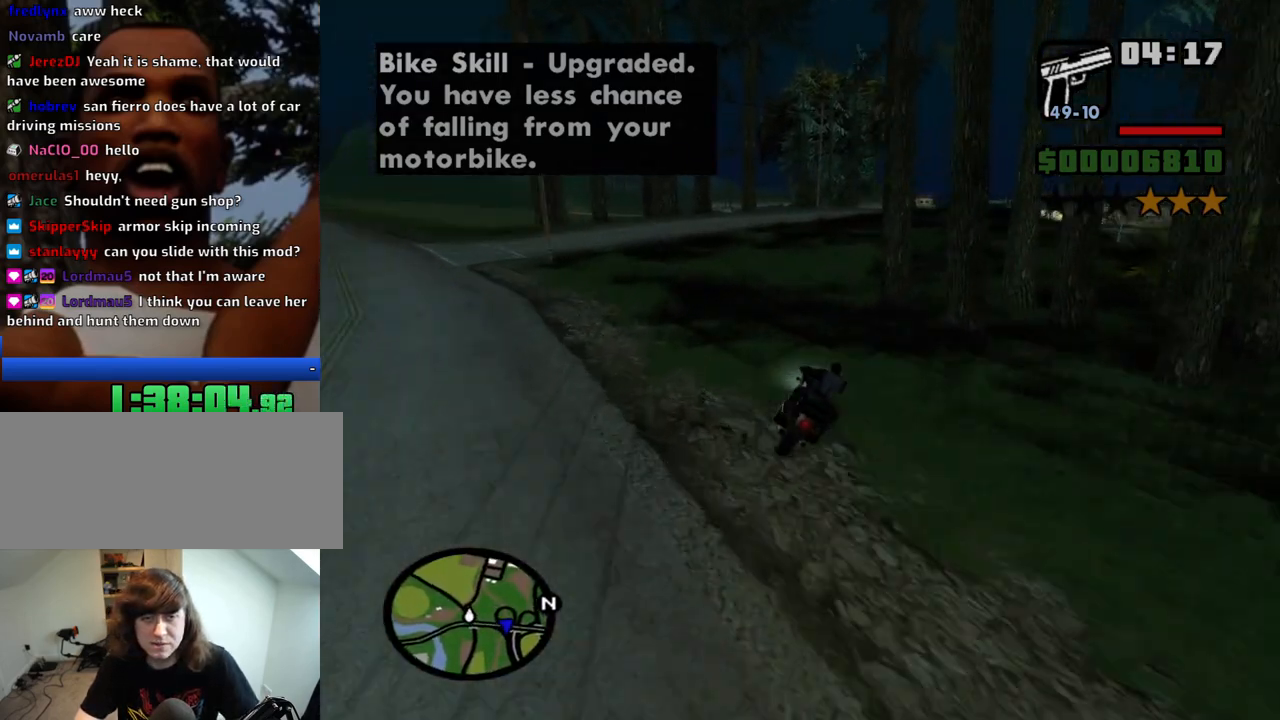
{"keys": ["2", "w"], "mouse": [], "events": [[50, "d", "up"], [133, "d", "down"], [366, "2", "down"], [466, "d", "up"]]}
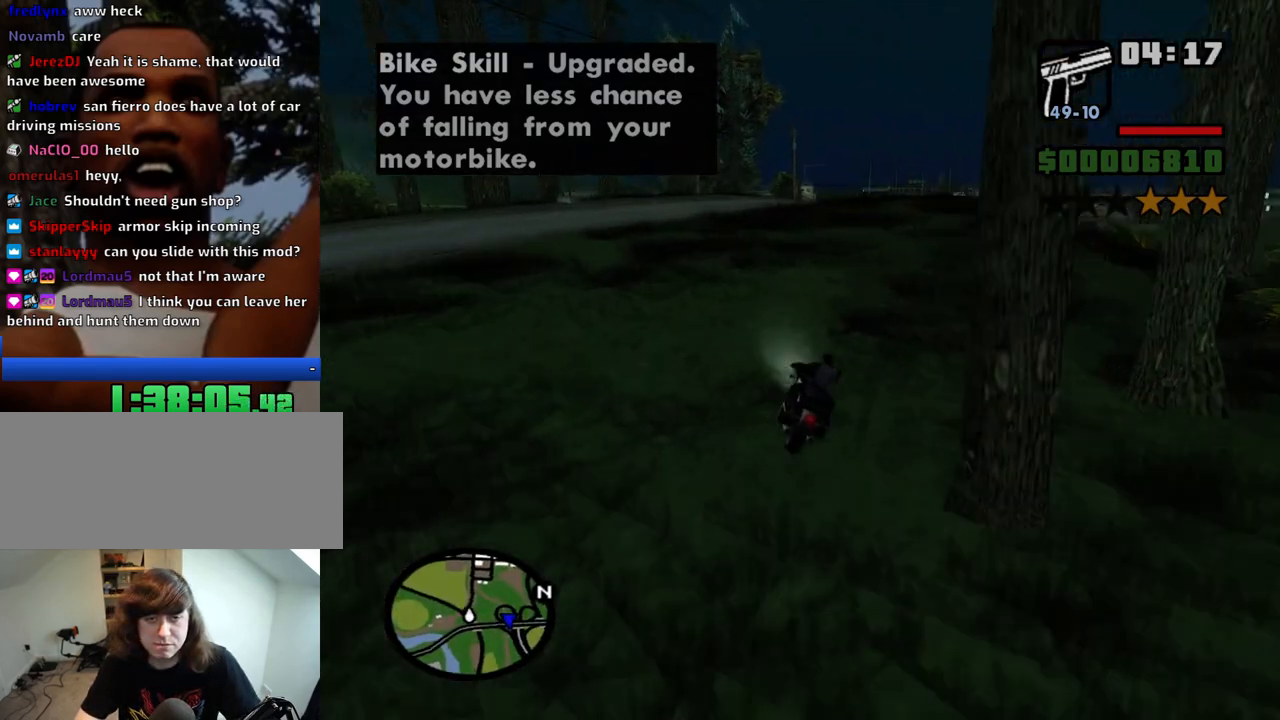
{"keys": ["2", "w"], "mouse": [], "events": [[16, "2", "up"], [100, "2", "down"], [200, "2", "up"], [300, "2", "down"], [383, "2", "up"], [483, "2", "down"]]}
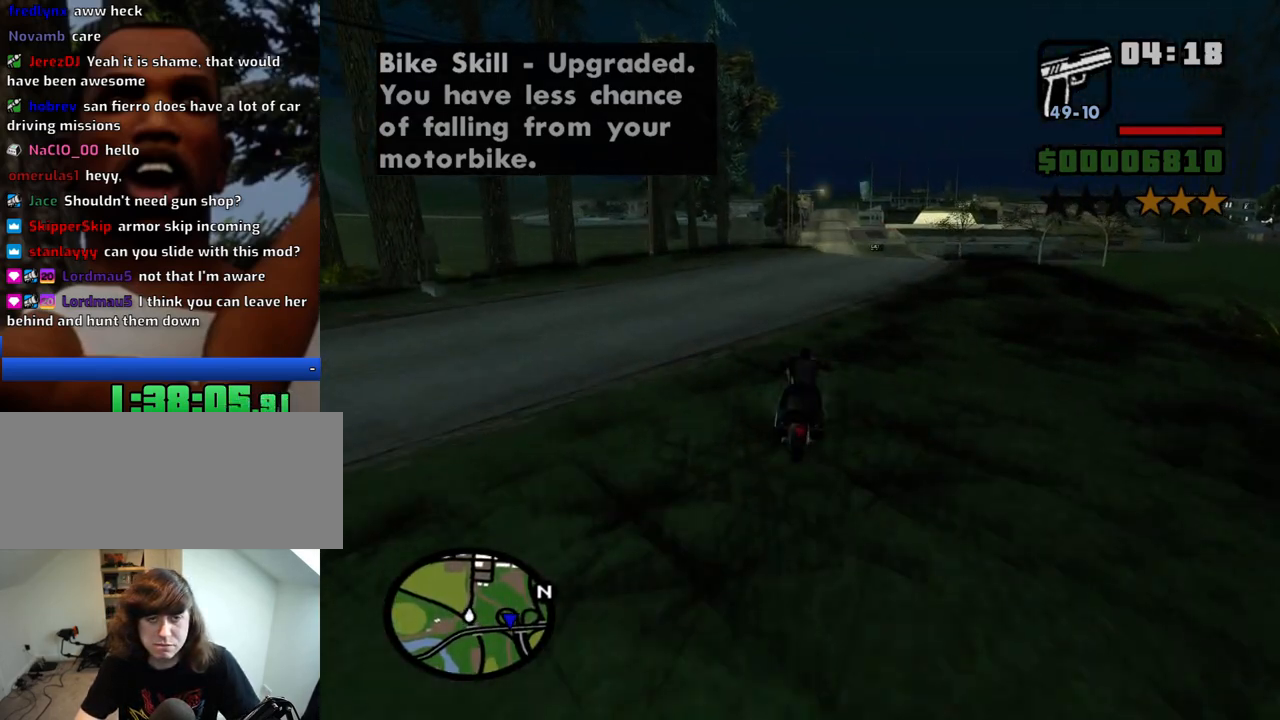
{"keys": ["w"], "mouse": [], "events": [[83, "2", "up"], [166, "2", "down"], [266, "2", "up"], [350, "5", "down"], [450, "5", "up"]]}
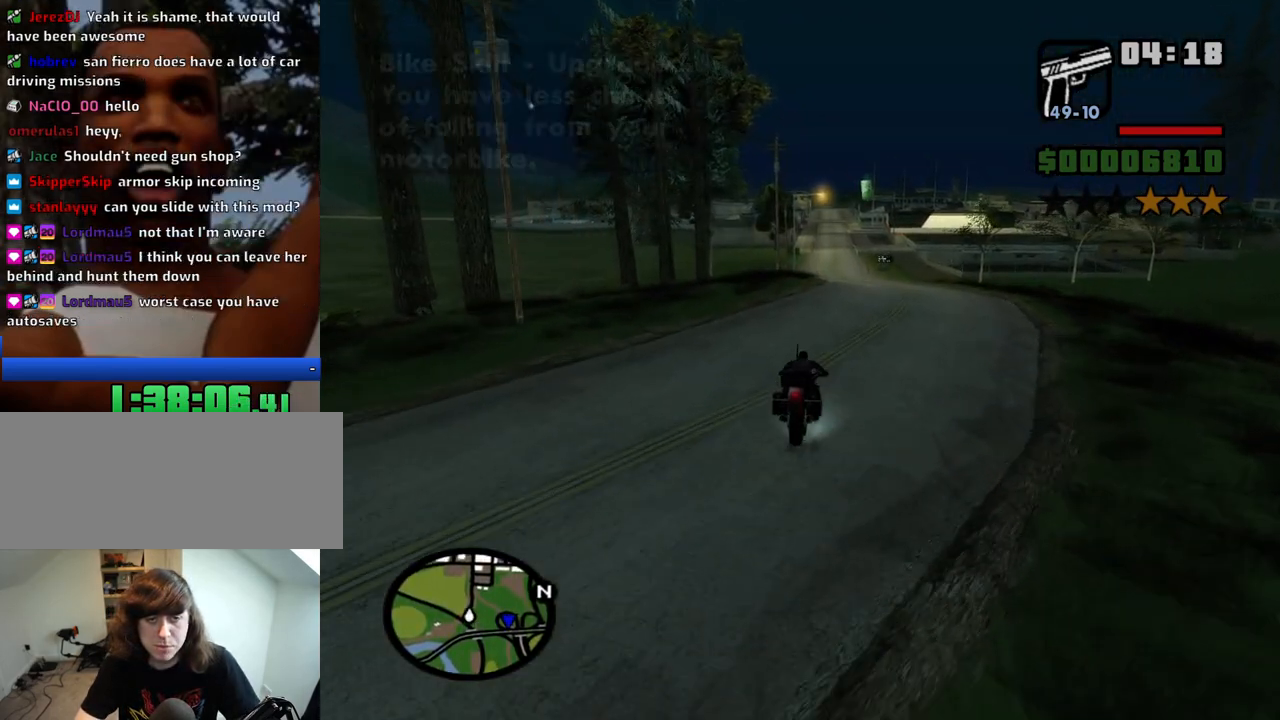
{"keys": ["w"], "mouse": [], "events": [[50, "d", "down"], [183, "2", "down"], [183, "d", "up"], [283, "2", "up"], [366, "2", "down"], [466, "2", "up"]]}
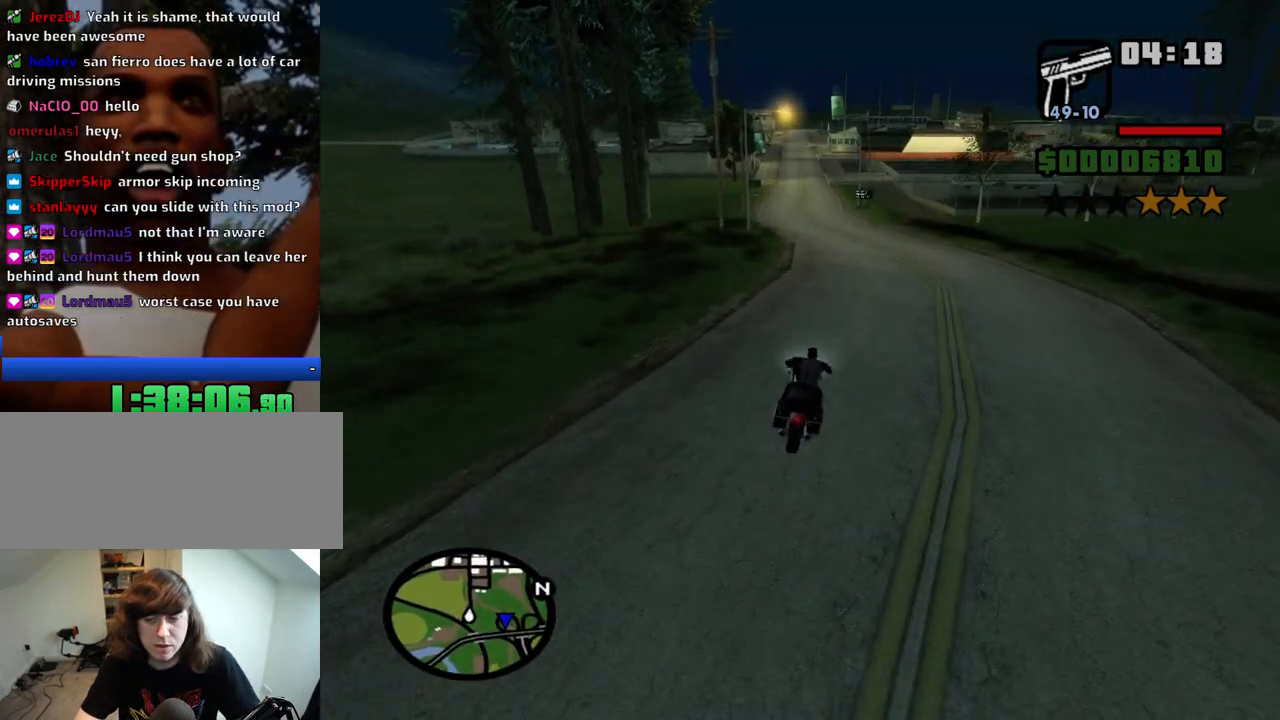
{"keys": ["2", "w"], "mouse": [], "events": [[66, "2", "down"], [250, "2", "up"], [300, "2", "down"], [383, "2", "up"], [483, "2", "down"]]}